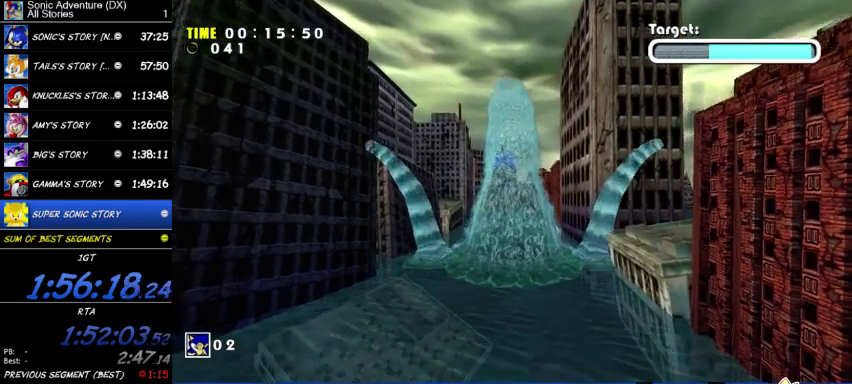
Gameplay with a controller (Xbox layout); each line is a JSON object with the inputs held at the frame after it. "button_events" lists button changes between this image and that frame as [ms after this image, input, new state], when the widget could be followed in between (sticks are given only as held states). This overlay highlights the sticks when they move; stick clicks (L3 R3) are not distinguishable. Not read: L3 R3.
{"buttons": ["A"], "left_stick": "up", "right_stick": "center", "button_events": [[367, "A", "down"]]}
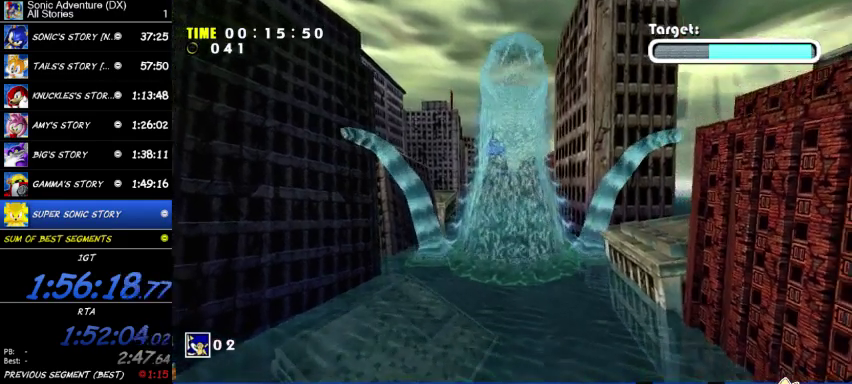
{"buttons": ["START"], "left_stick": "up", "right_stick": "center", "button_events": [[33, "A", "up"], [200, "START", "down"], [267, "START", "up"], [467, "START", "down"]]}
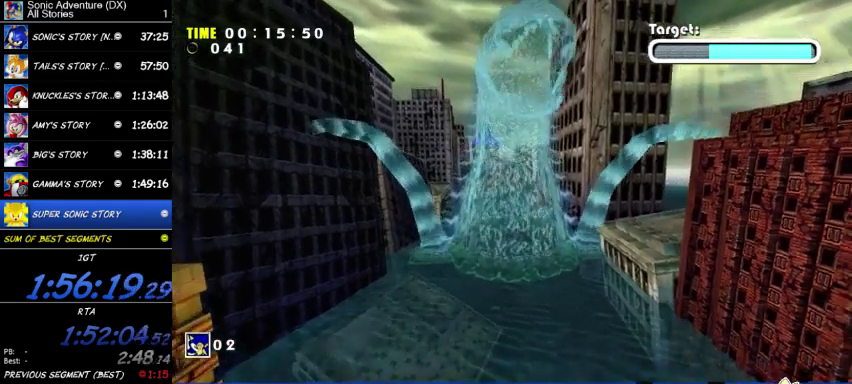
{"buttons": [], "left_stick": "up", "right_stick": "center", "button_events": [[33, "START", "up"], [167, "START", "down"], [233, "START", "up"]]}
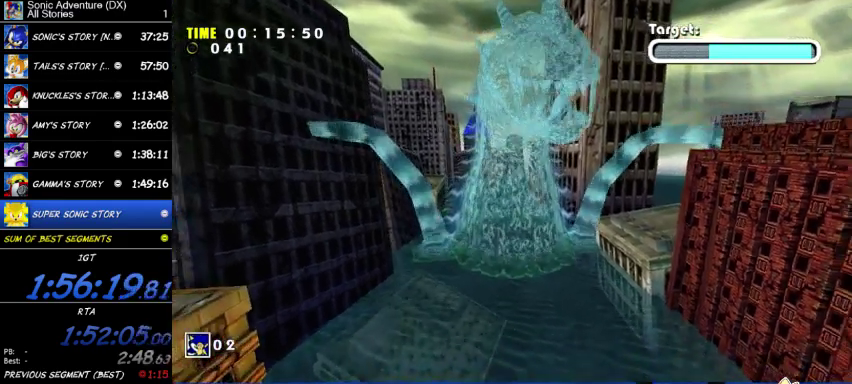
{"buttons": [], "left_stick": "up", "right_stick": "center", "button_events": []}
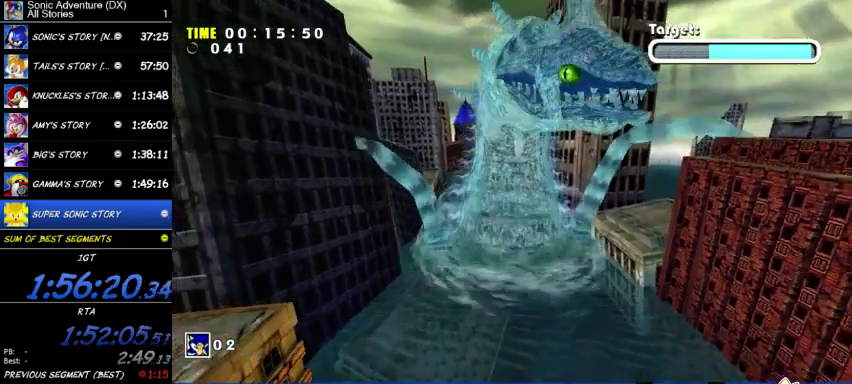
{"buttons": [], "left_stick": "up", "right_stick": "center", "button_events": []}
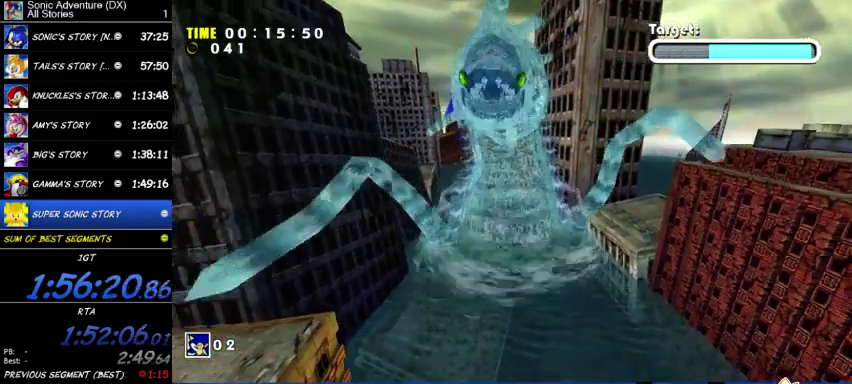
{"buttons": [], "left_stick": "up", "right_stick": "center", "button_events": []}
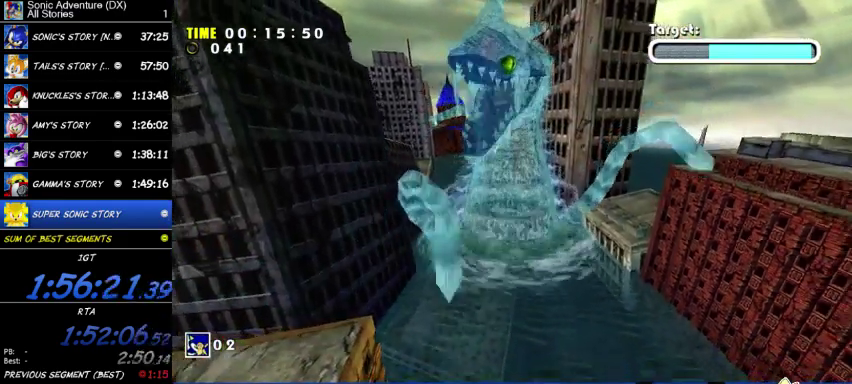
{"buttons": [], "left_stick": "up", "right_stick": "center", "button_events": []}
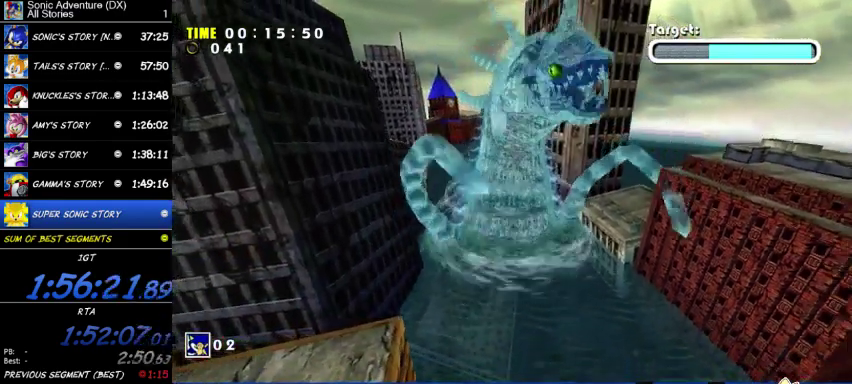
{"buttons": [], "left_stick": "up", "right_stick": "center", "button_events": []}
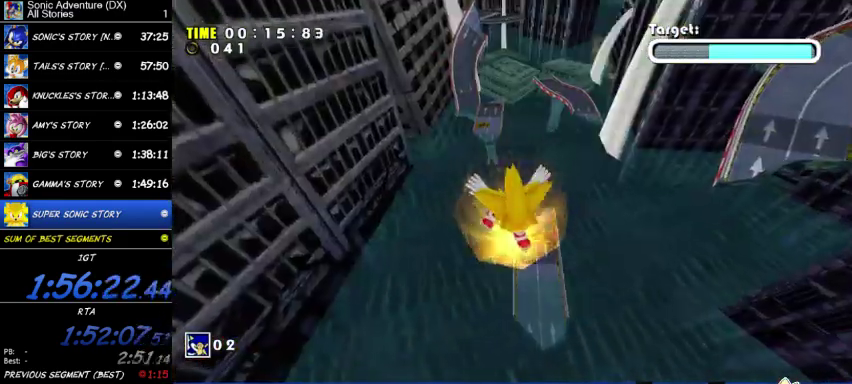
{"buttons": [], "left_stick": "up-right", "right_stick": "center", "button_events": []}
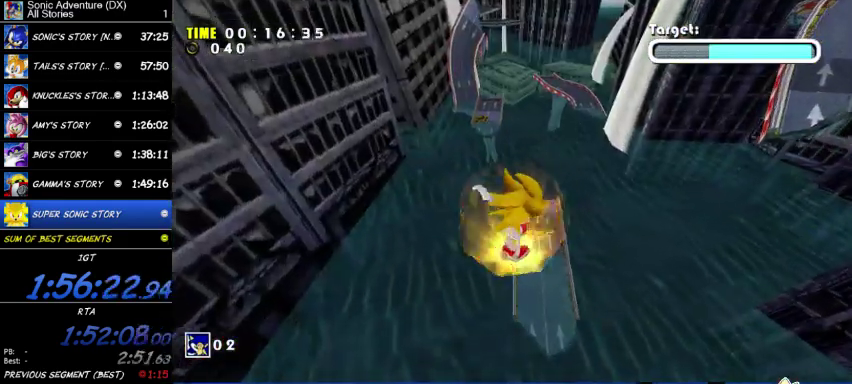
{"buttons": [], "left_stick": "up", "right_stick": "center", "button_events": []}
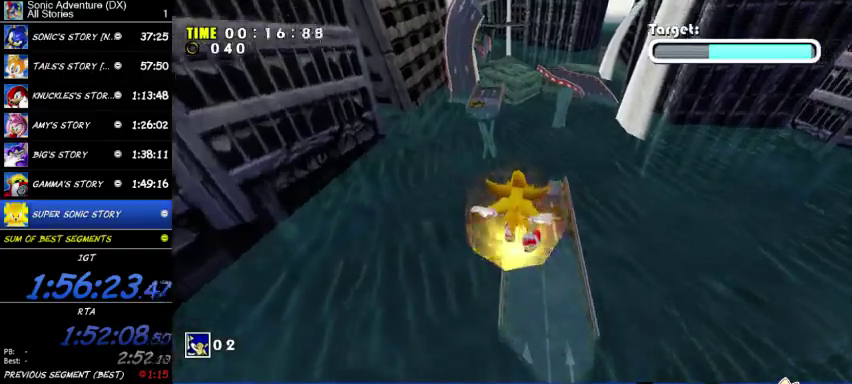
{"buttons": [], "left_stick": "up-right", "right_stick": "center", "button_events": []}
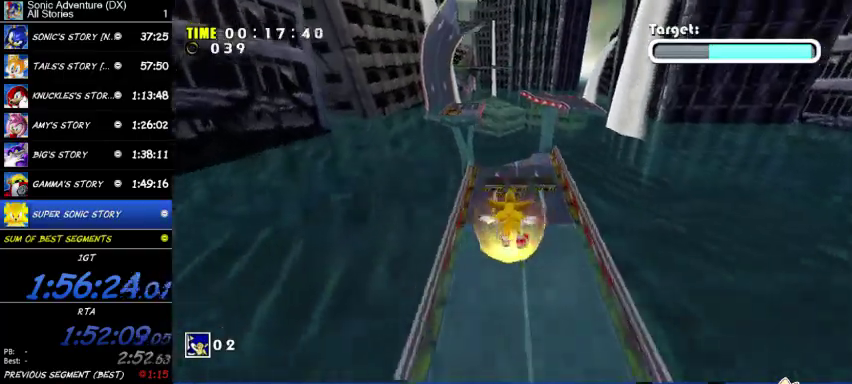
{"buttons": [], "left_stick": "up-right", "right_stick": "center", "button_events": []}
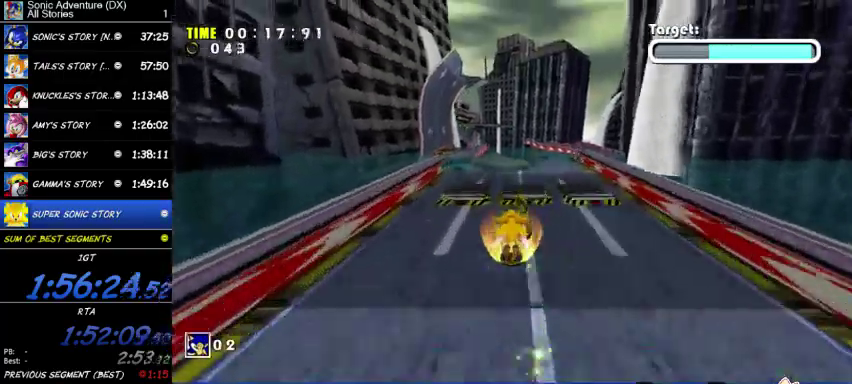
{"buttons": ["A"], "left_stick": "up-right", "right_stick": "center", "button_events": [[267, "A", "down"]]}
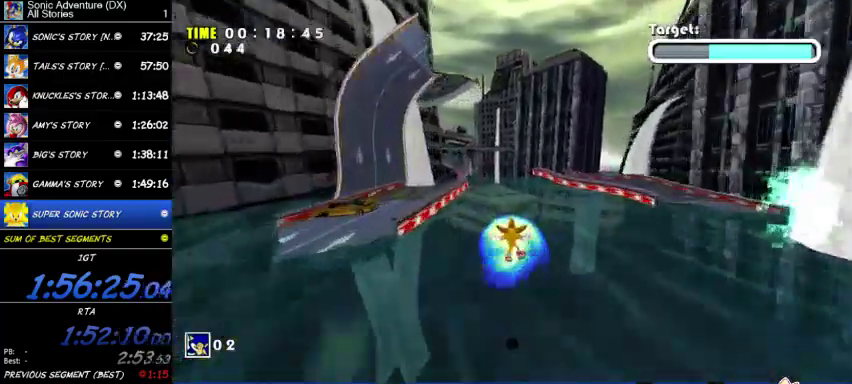
{"buttons": ["A"], "left_stick": "up-right", "right_stick": "center", "button_events": [[300, "A", "up"], [367, "A", "down"]]}
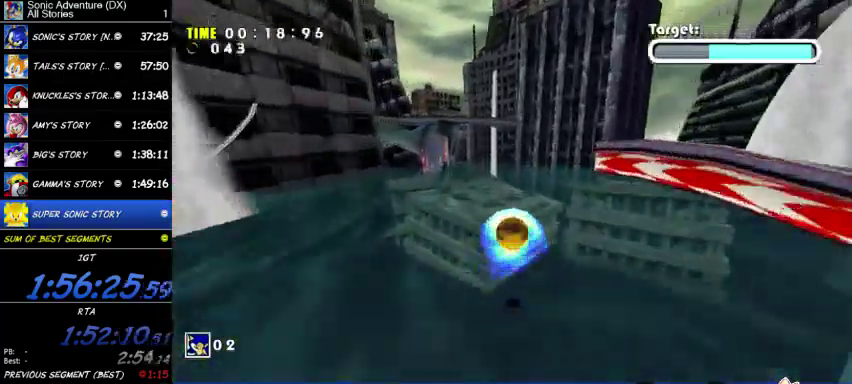
{"buttons": ["A"], "left_stick": "up-right", "right_stick": "center", "button_events": []}
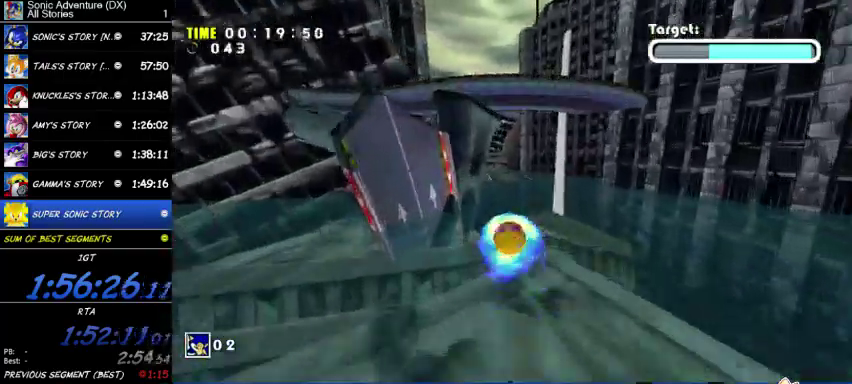
{"buttons": ["A"], "left_stick": "up-right", "right_stick": "center", "button_events": []}